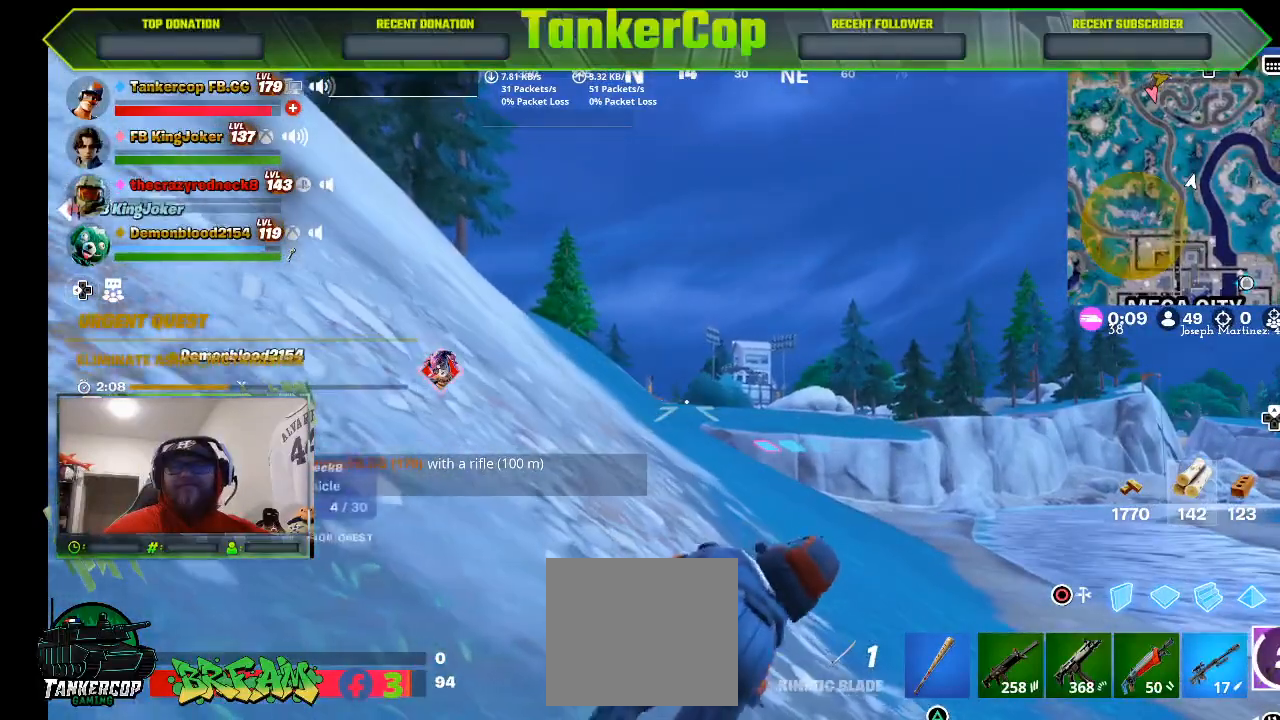
Gameplay with a controller (PlayStation layout); each line is a JSON object with the inputs held at the frame after it (dt_ms = milliseconds from this image to that frame). "events" lists button and stick changes between this image and that frame as [ms after this image, input, new state], when the widget could be followed in between.
{"dt_ms": 500, "buttons": ["L1"], "left_stick": "up-right", "right_stick": "center"}
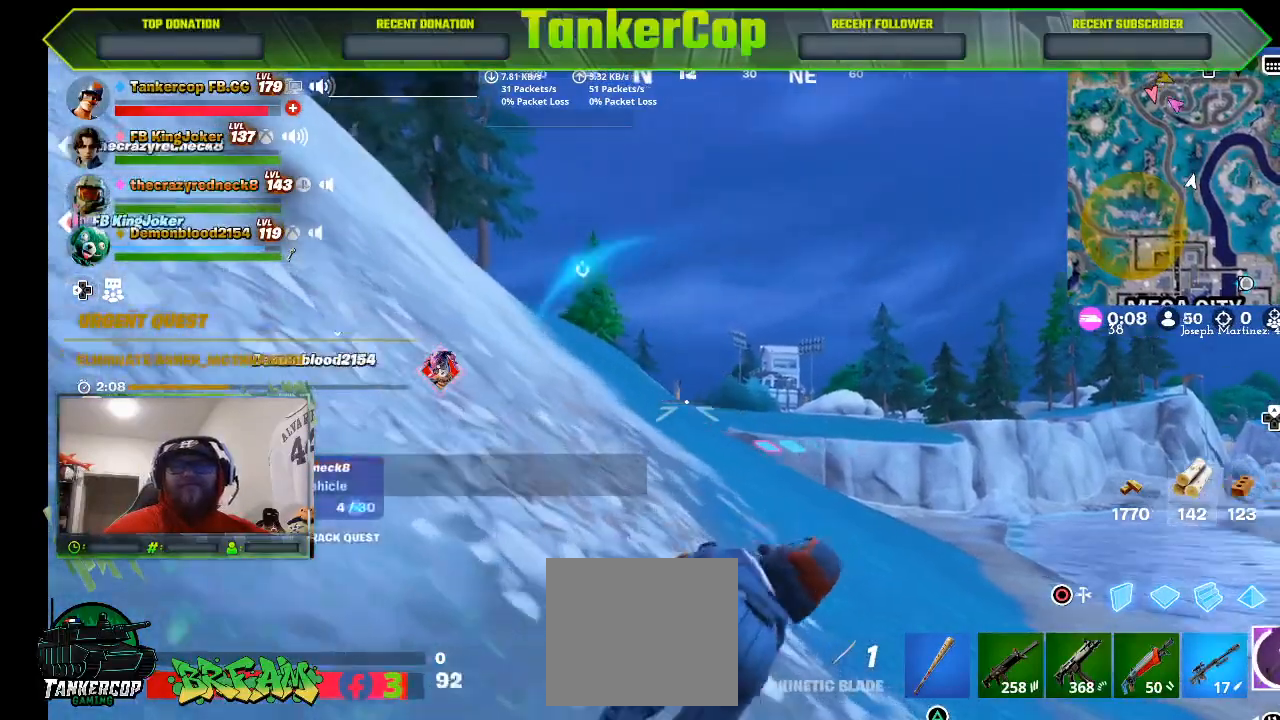
{"dt_ms": 500, "buttons": [], "left_stick": "up-right", "right_stick": "center", "events": [[33, "L1", "up"], [333, "L1", "down"], [400, "L1", "up"]]}
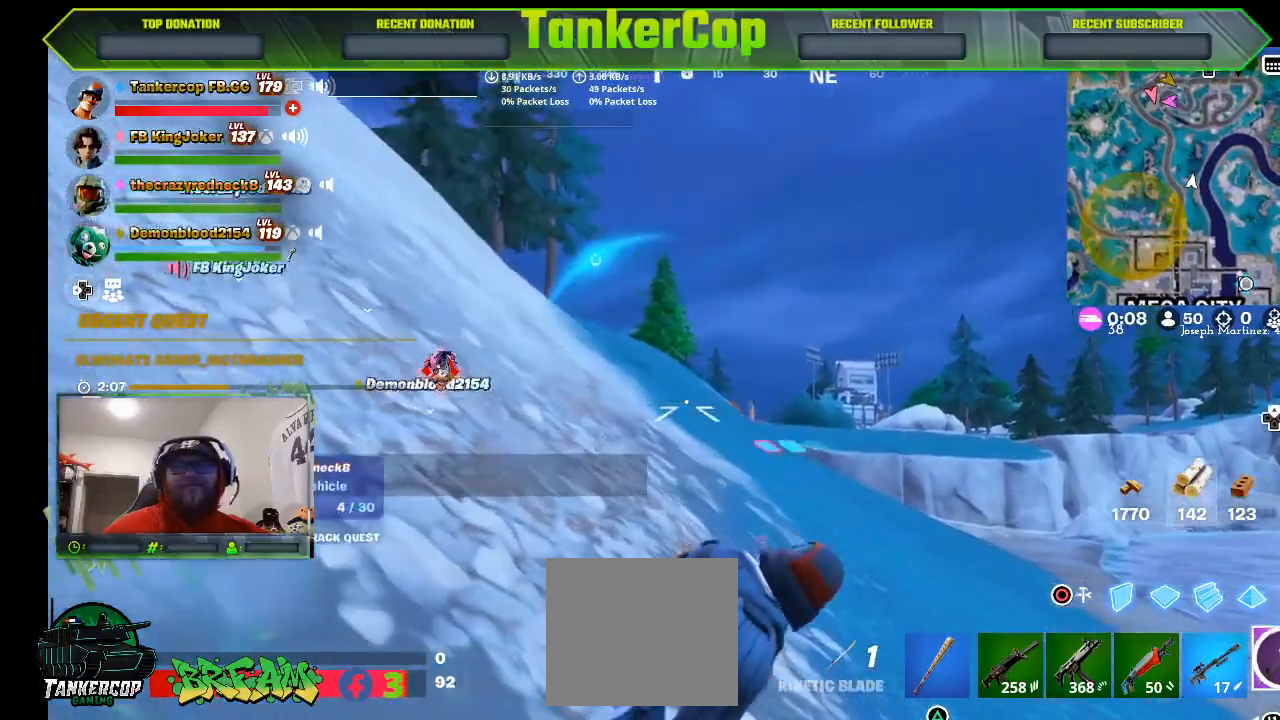
{"dt_ms": 500, "buttons": [], "left_stick": "up-right", "right_stick": "center", "events": [[133, "L1", "down"], [200, "L1", "up"]]}
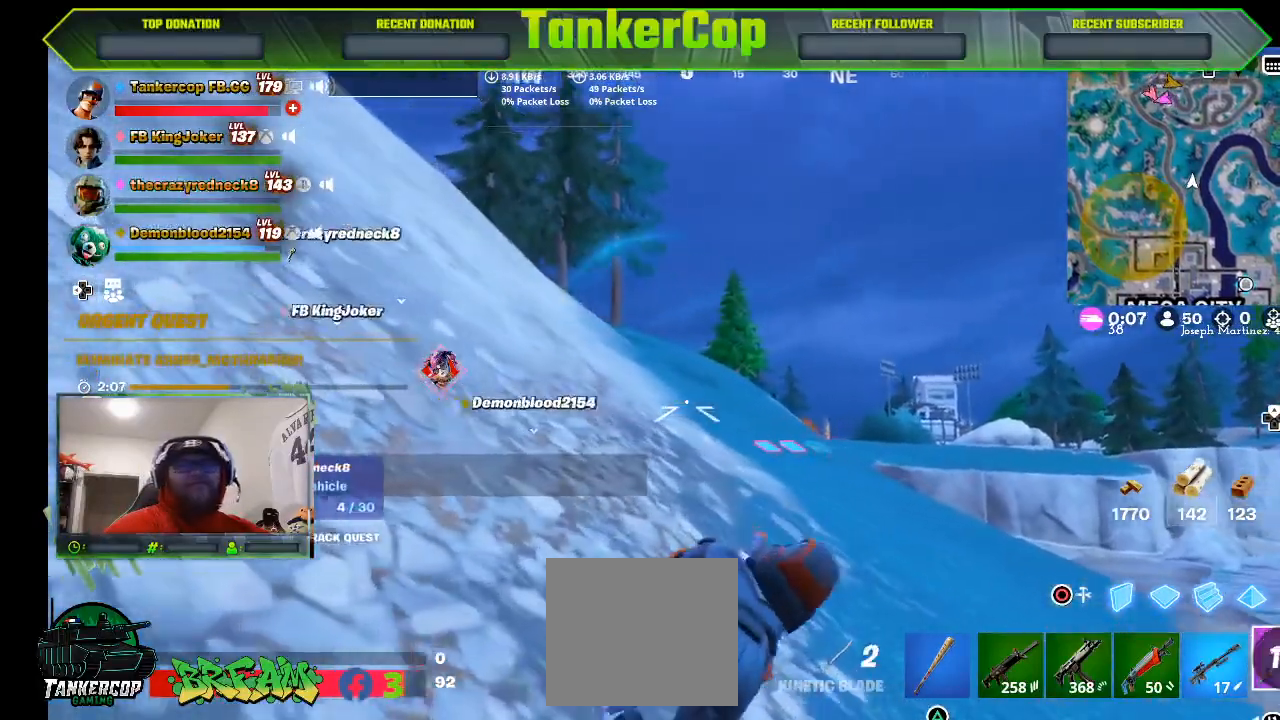
{"dt_ms": 500, "buttons": [], "left_stick": "up-right", "right_stick": "center", "events": [[233, "right_stick", "left"], [300, "right_stick", "center"]]}
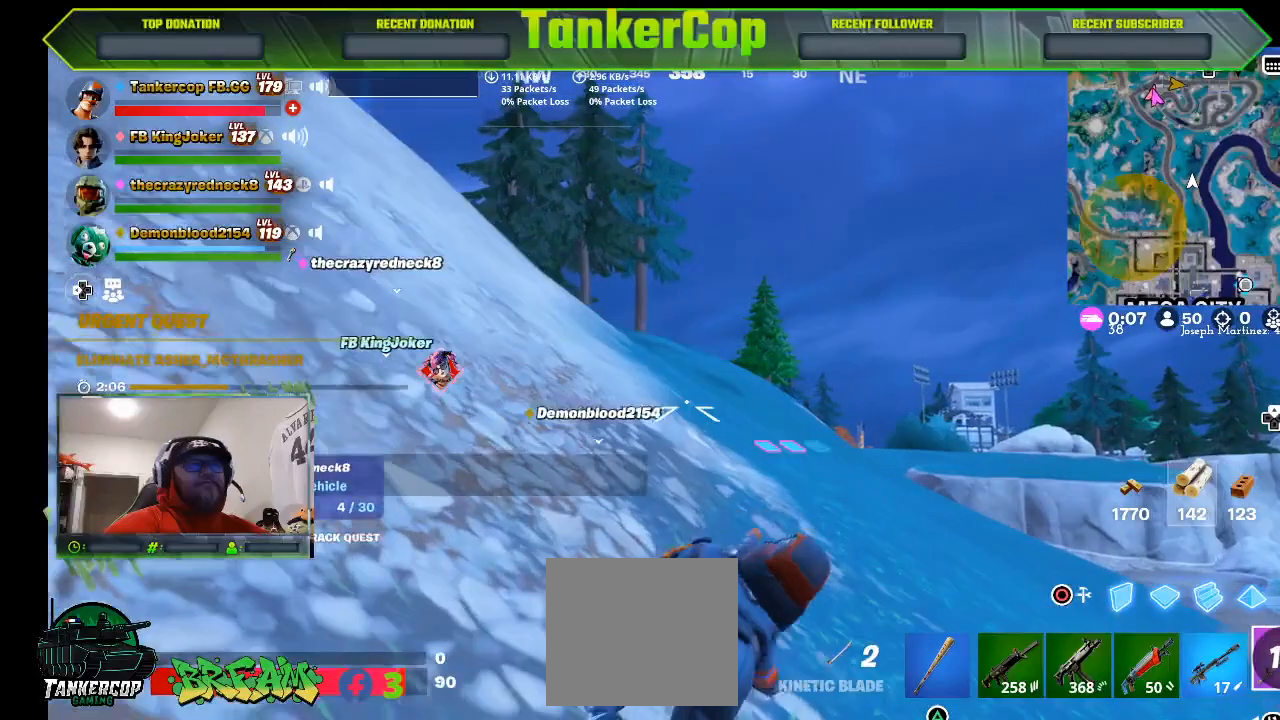
{"dt_ms": 500, "buttons": [], "left_stick": "up-right", "right_stick": "center", "events": [[433, "L1", "down"], [500, "L1", "up"]]}
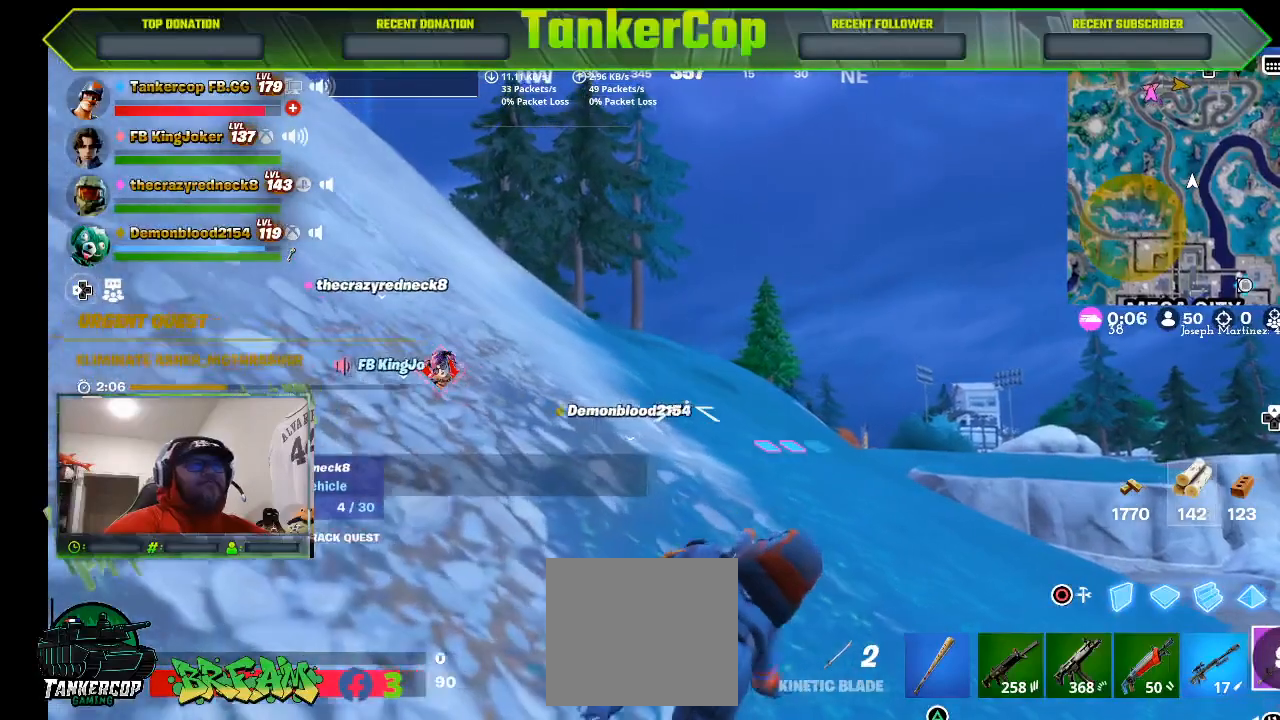
{"dt_ms": 500, "buttons": [], "left_stick": "up-right", "right_stick": "center", "events": []}
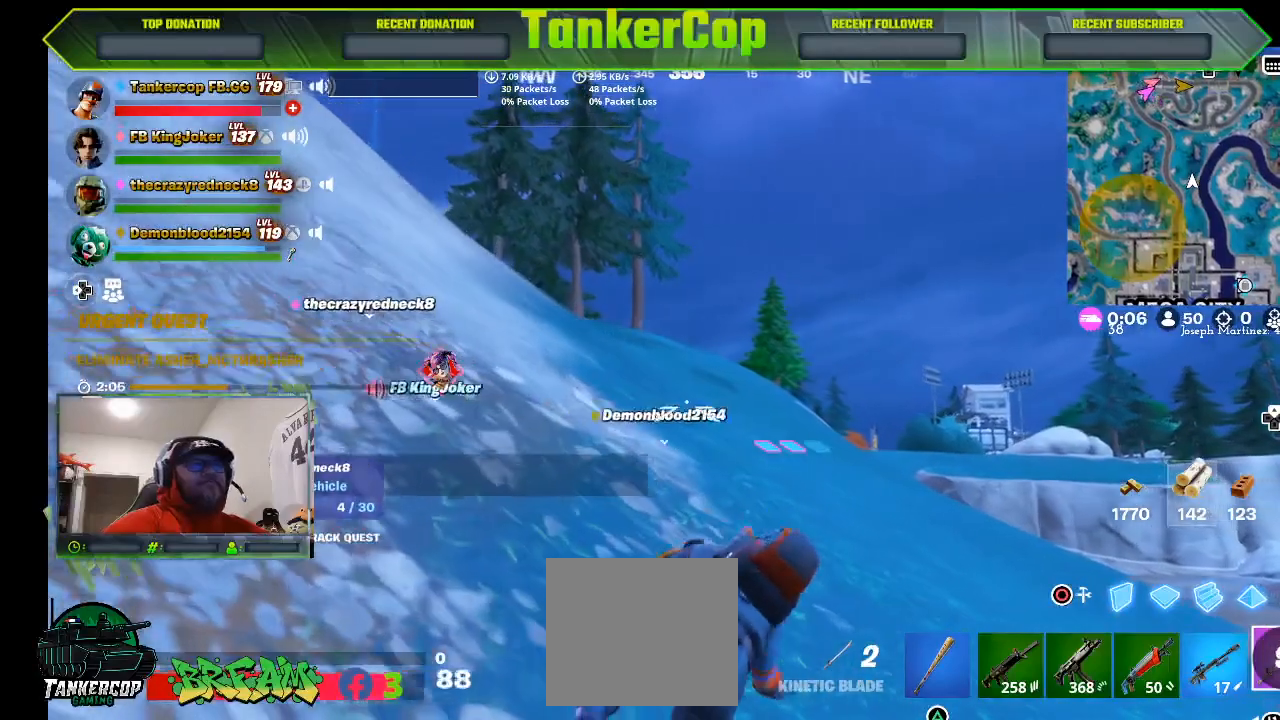
{"dt_ms": 500, "buttons": [], "left_stick": "up-right", "right_stick": "center", "events": []}
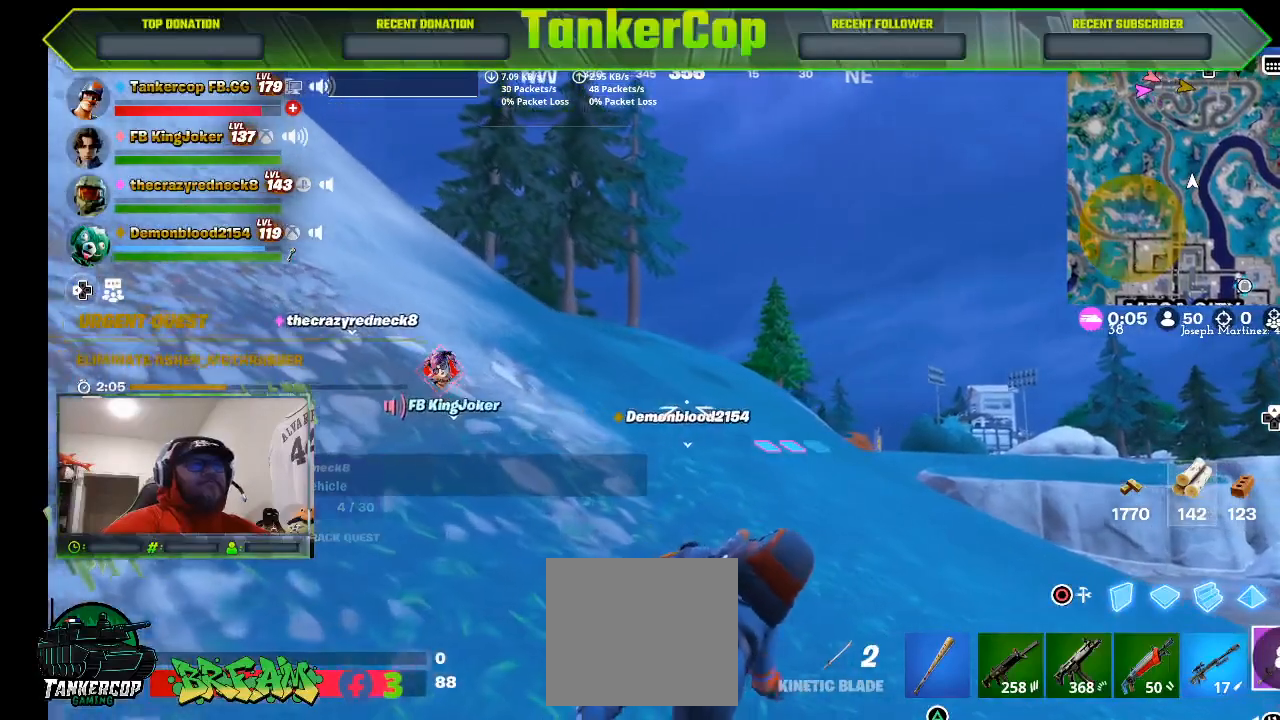
{"dt_ms": 500, "buttons": [], "left_stick": "up-right", "right_stick": "center", "events": []}
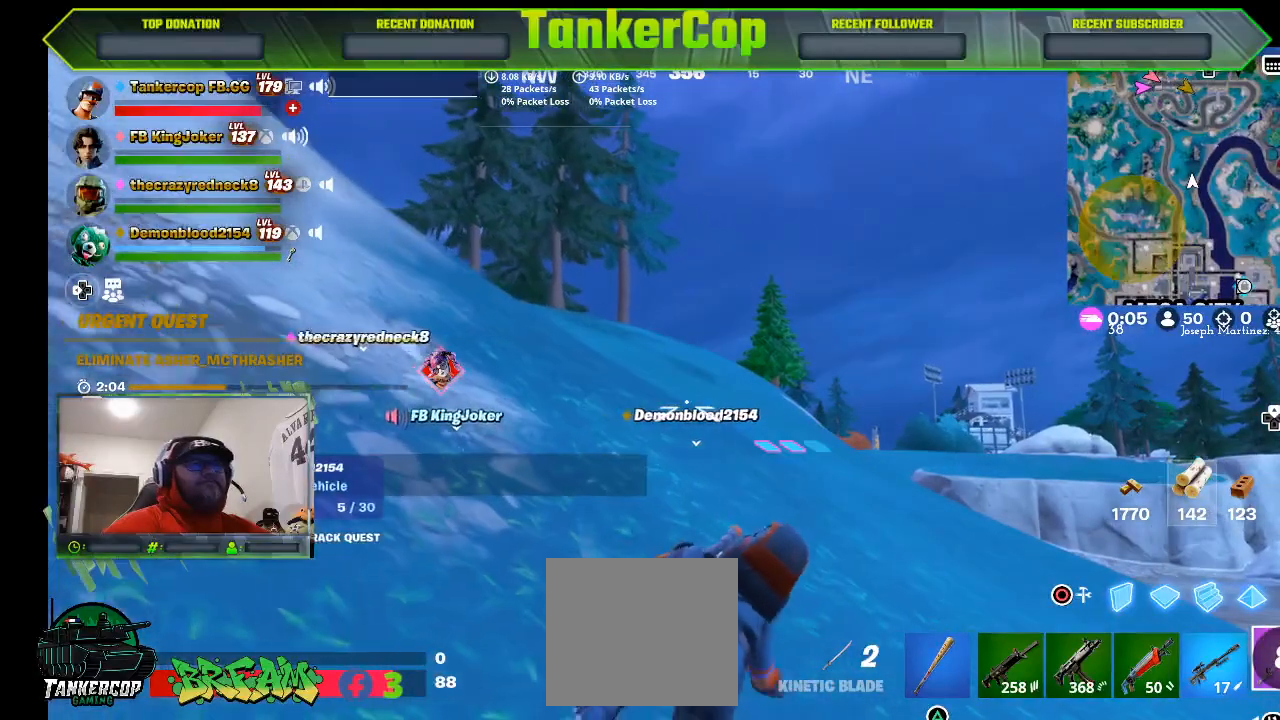
{"dt_ms": 500, "buttons": [], "left_stick": "up-right", "right_stick": "center", "events": []}
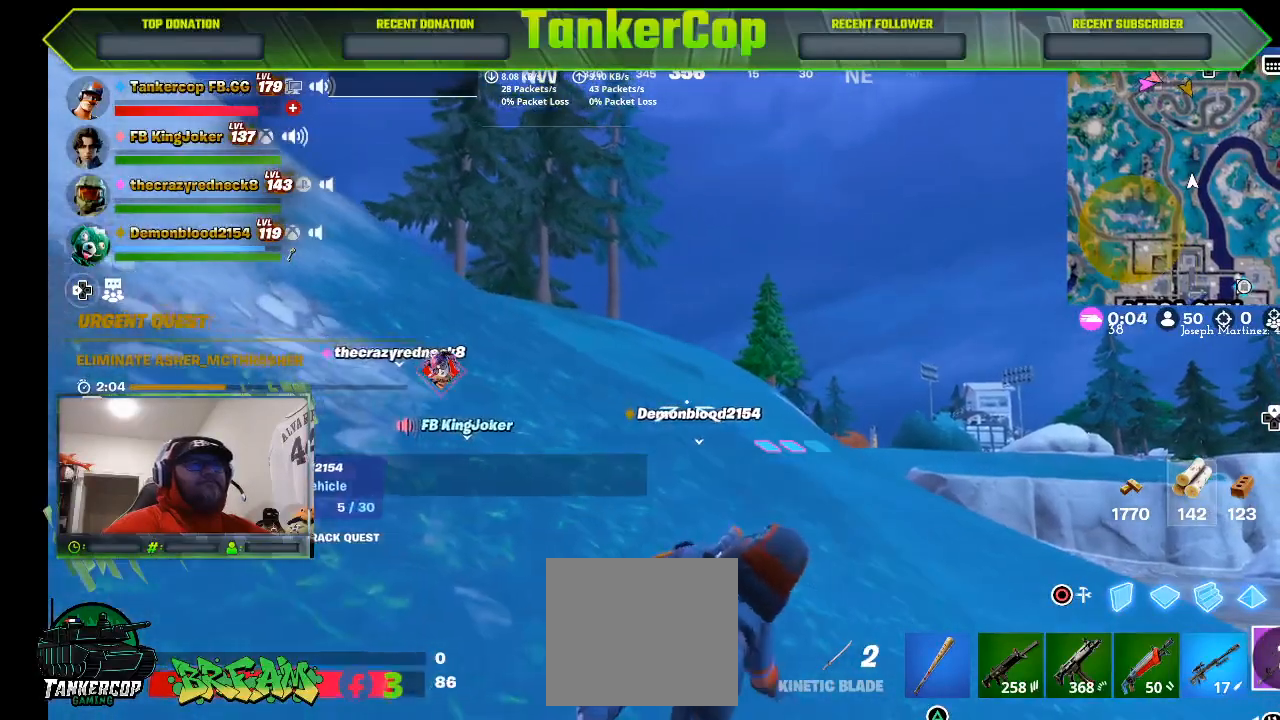
{"dt_ms": 500, "buttons": [], "left_stick": "up-right", "right_stick": "center", "events": []}
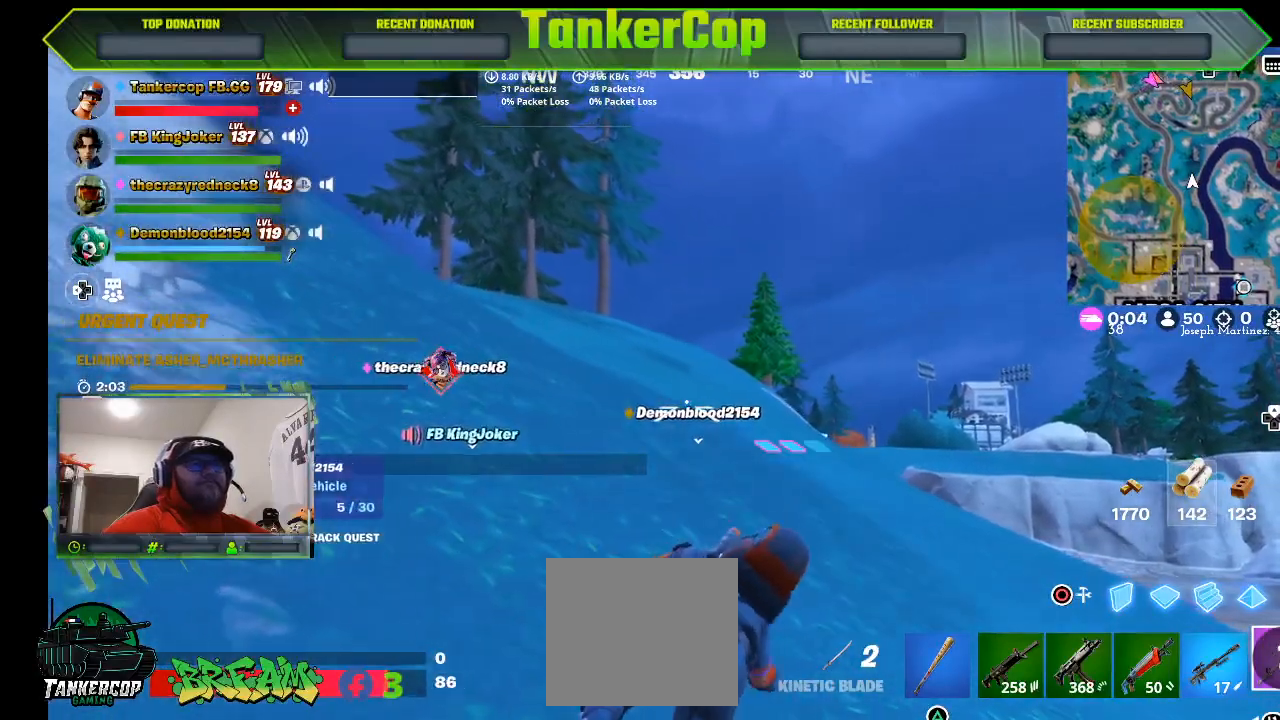
{"dt_ms": 500, "buttons": [], "left_stick": "up-right", "right_stick": "center", "events": []}
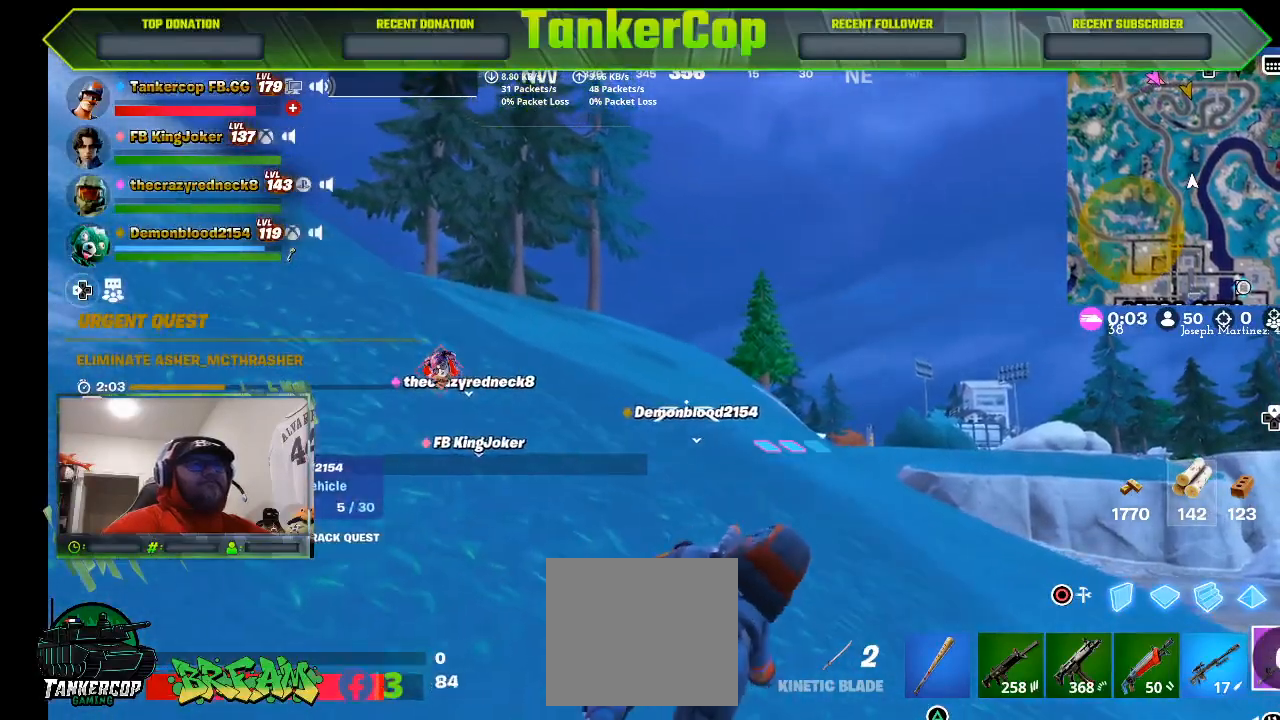
{"dt_ms": 500, "buttons": [], "left_stick": "up-right", "right_stick": "center", "events": []}
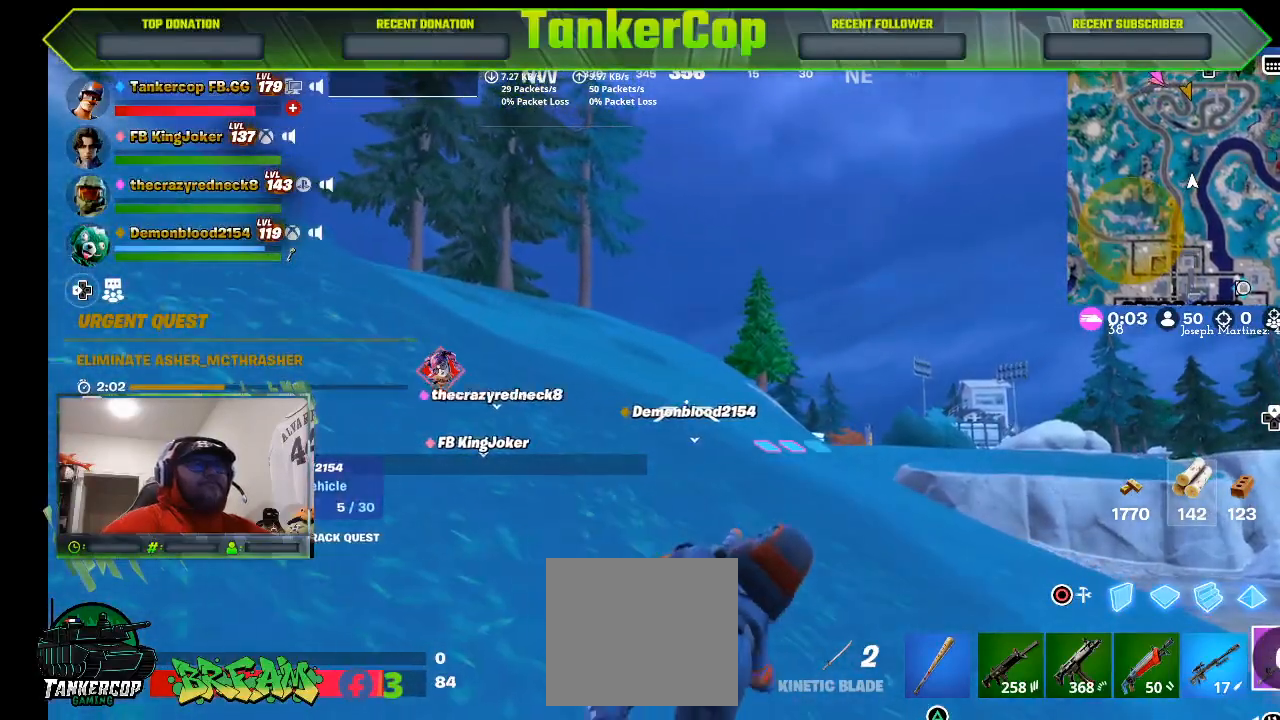
{"dt_ms": 500, "buttons": [], "left_stick": "up-right", "right_stick": "center", "events": []}
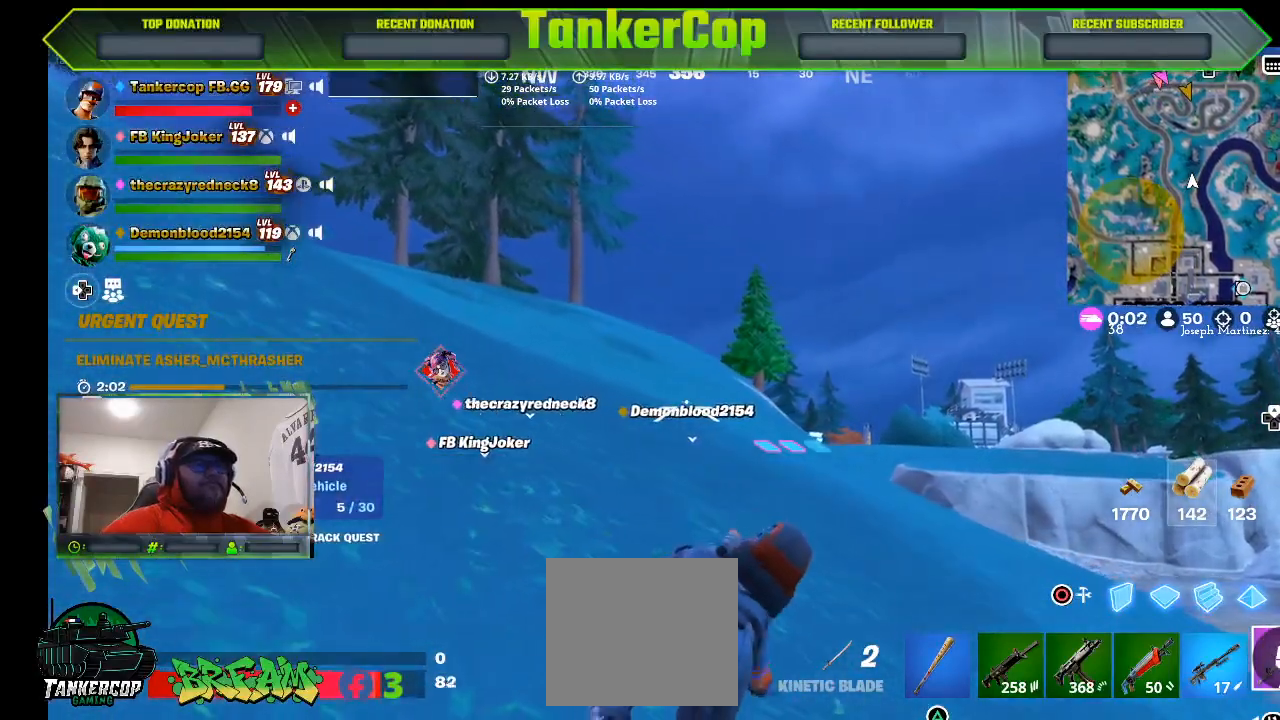
{"dt_ms": 500, "buttons": [], "left_stick": "up-right", "right_stick": "center", "events": []}
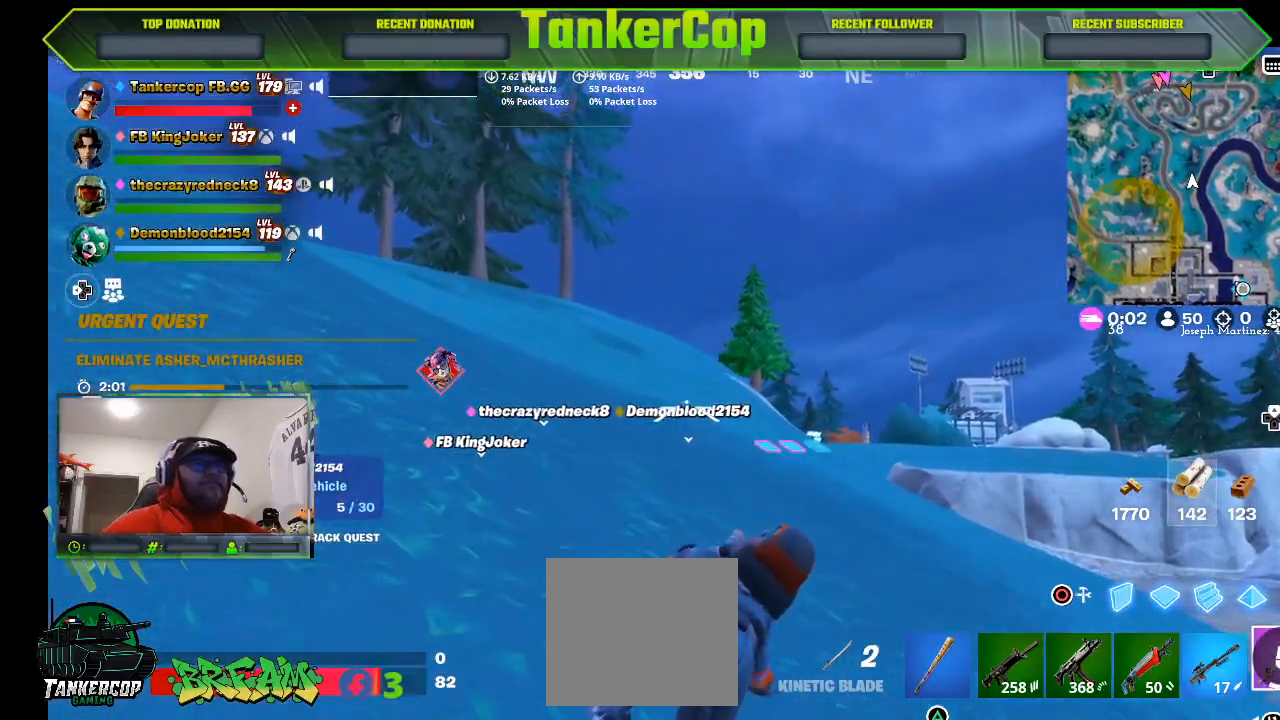
{"dt_ms": 500, "buttons": [], "left_stick": "up-right", "right_stick": "center", "events": []}
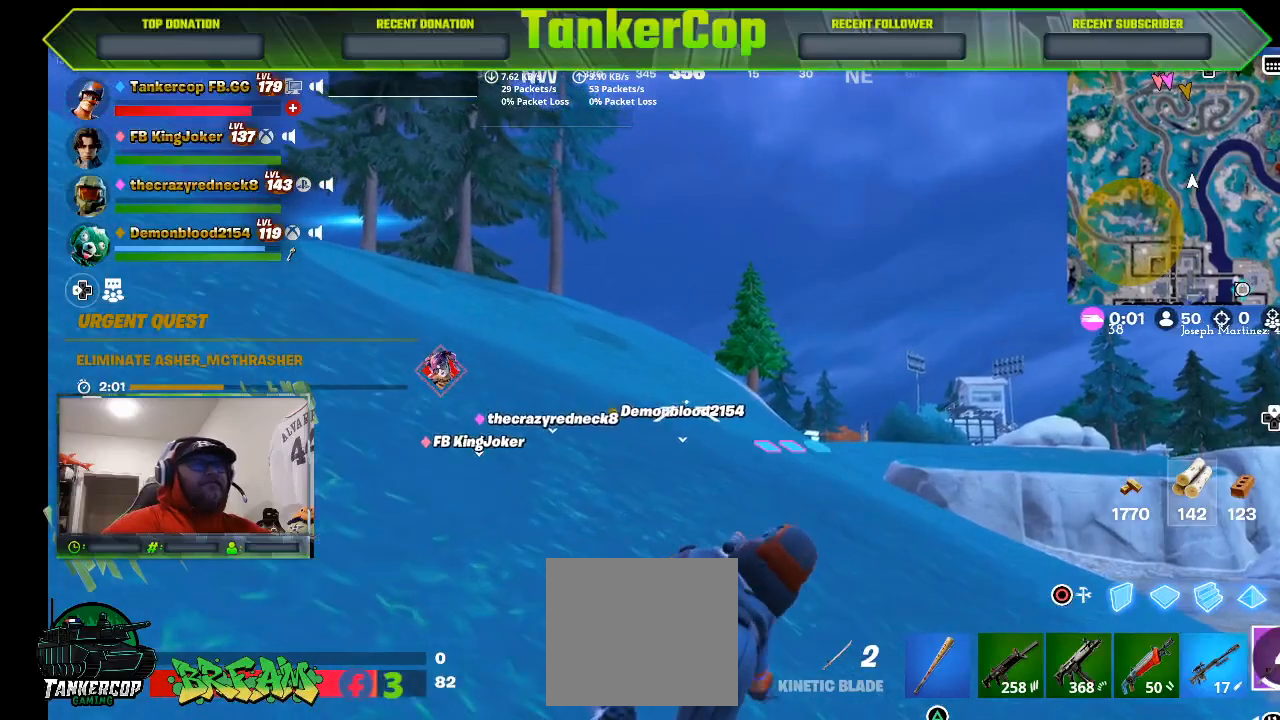
{"dt_ms": 500, "buttons": [], "left_stick": "up-right", "right_stick": "center", "events": []}
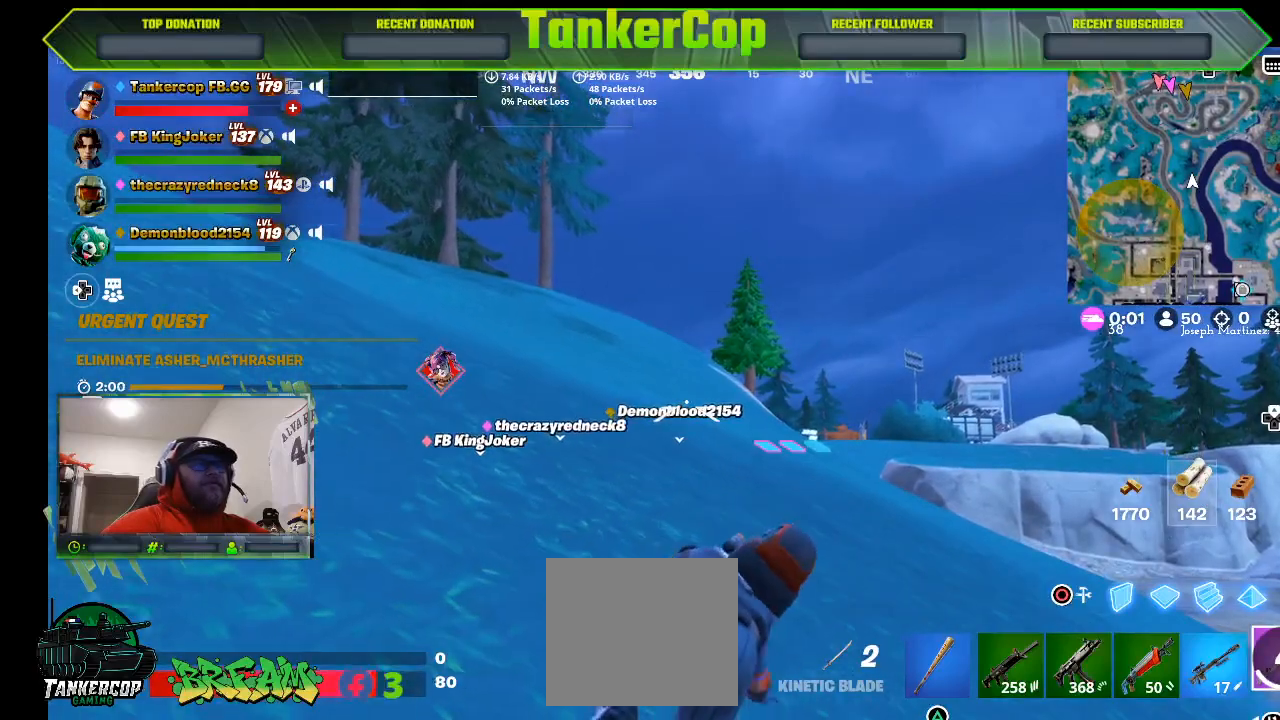
{"dt_ms": 500, "buttons": [], "left_stick": "up-right", "right_stick": "center", "events": []}
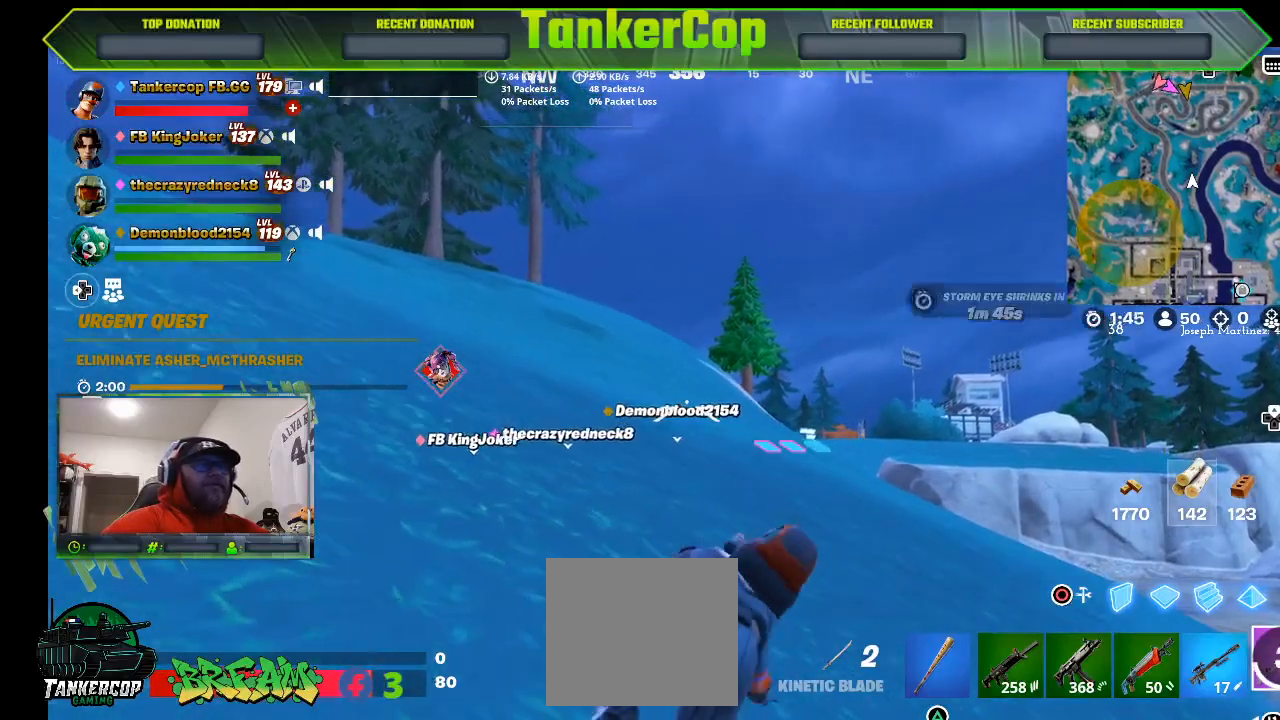
{"dt_ms": 500, "buttons": [], "left_stick": "up-right", "right_stick": "center", "events": []}
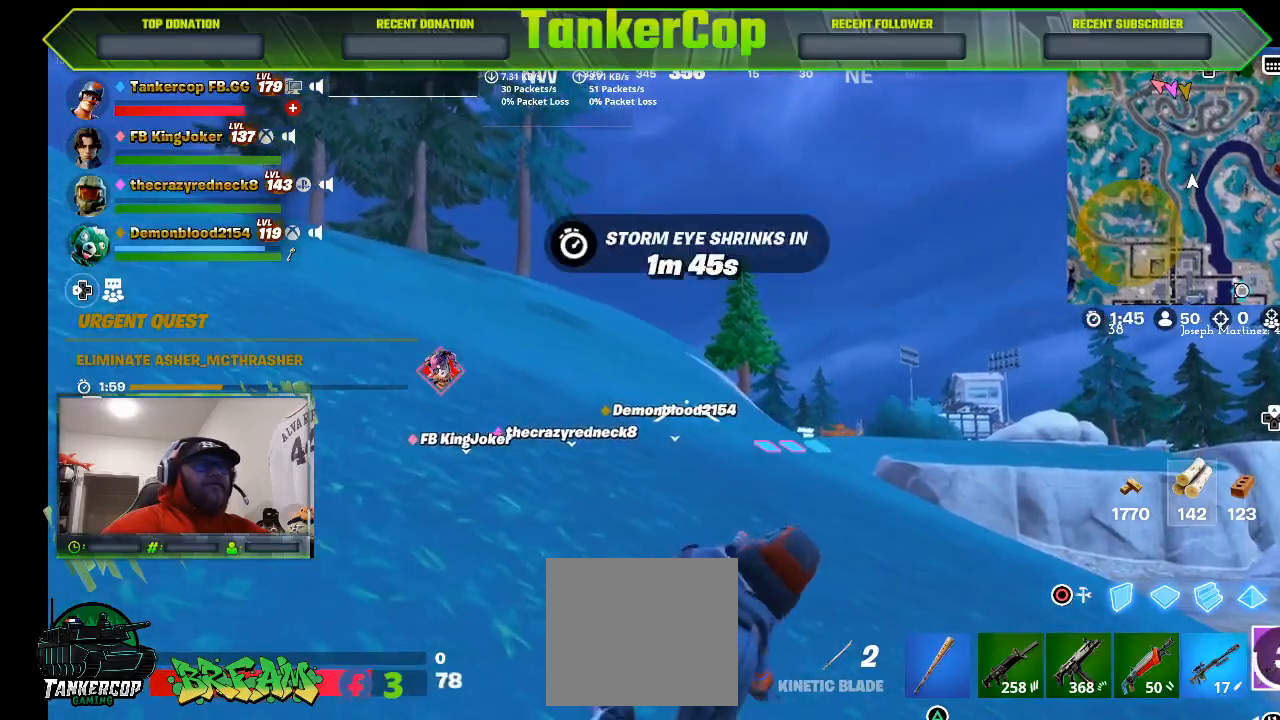
{"dt_ms": 500, "buttons": [], "left_stick": "up-right", "right_stick": "center", "events": []}
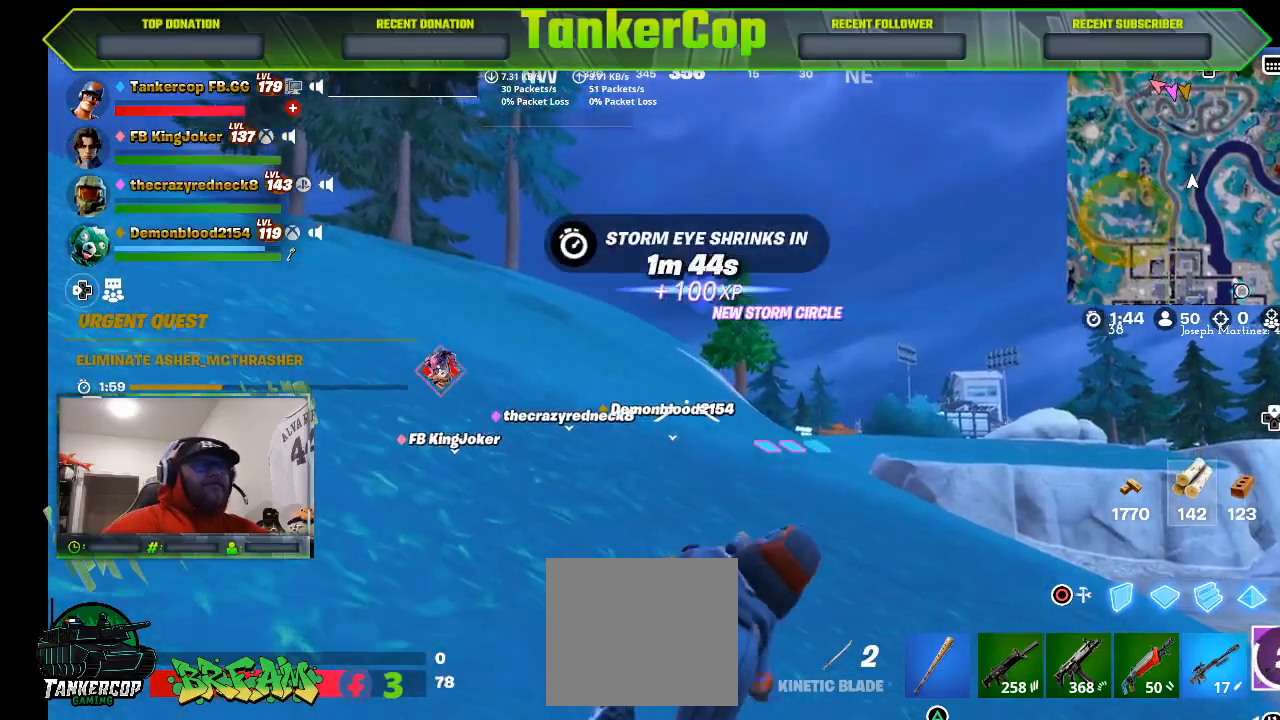
{"dt_ms": 500, "buttons": [], "left_stick": "up-right", "right_stick": "center", "events": []}
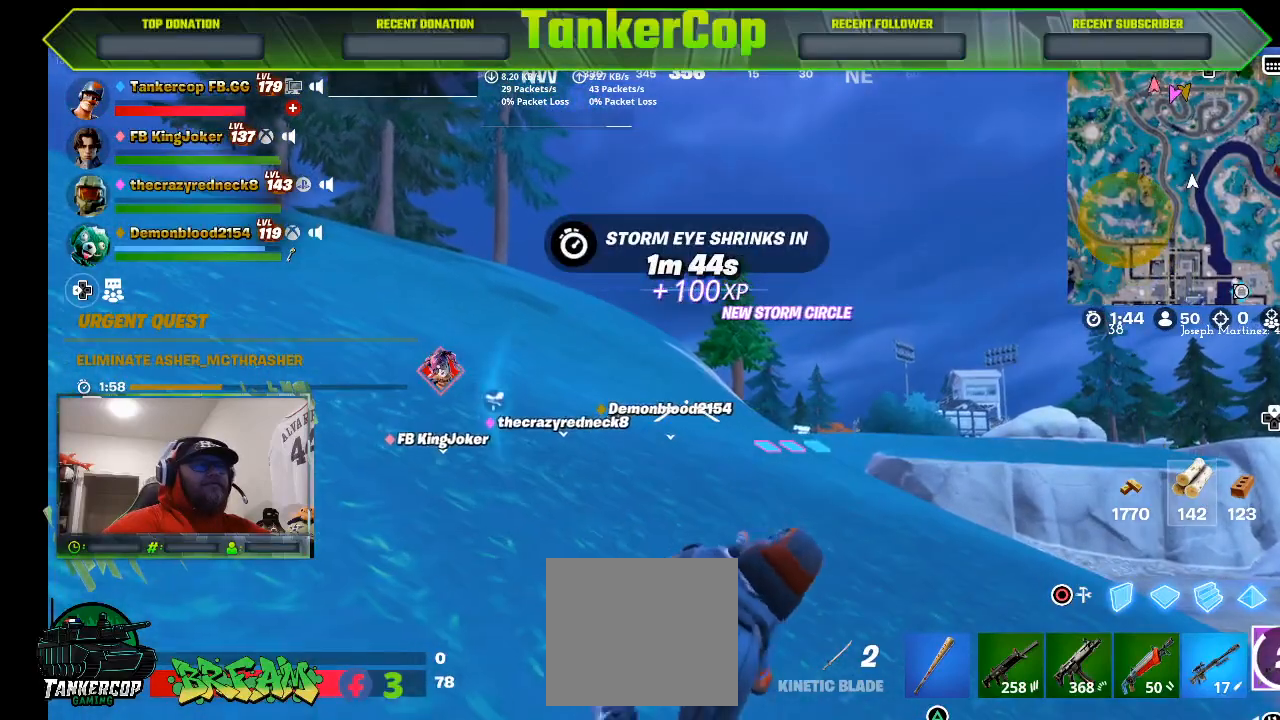
{"dt_ms": 1000, "buttons": [], "left_stick": "up-right", "right_stick": "center"}
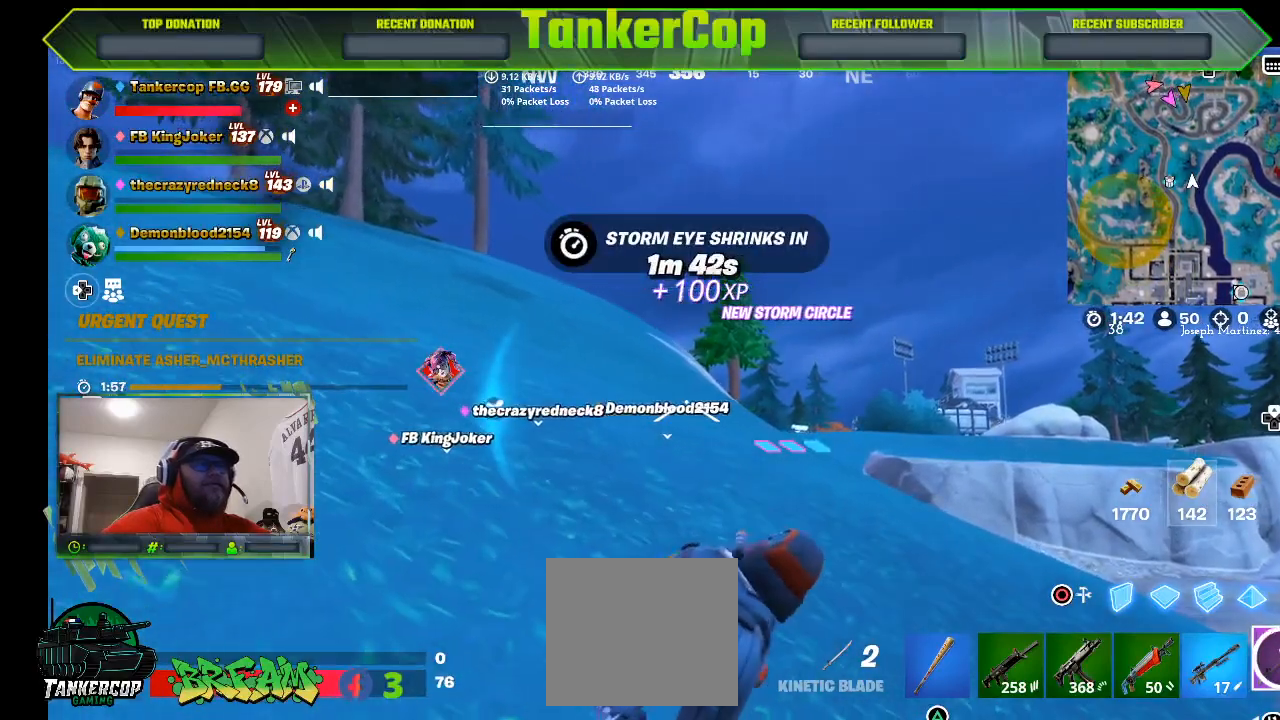
{"dt_ms": 500, "buttons": [], "left_stick": "up-right", "right_stick": "center", "events": []}
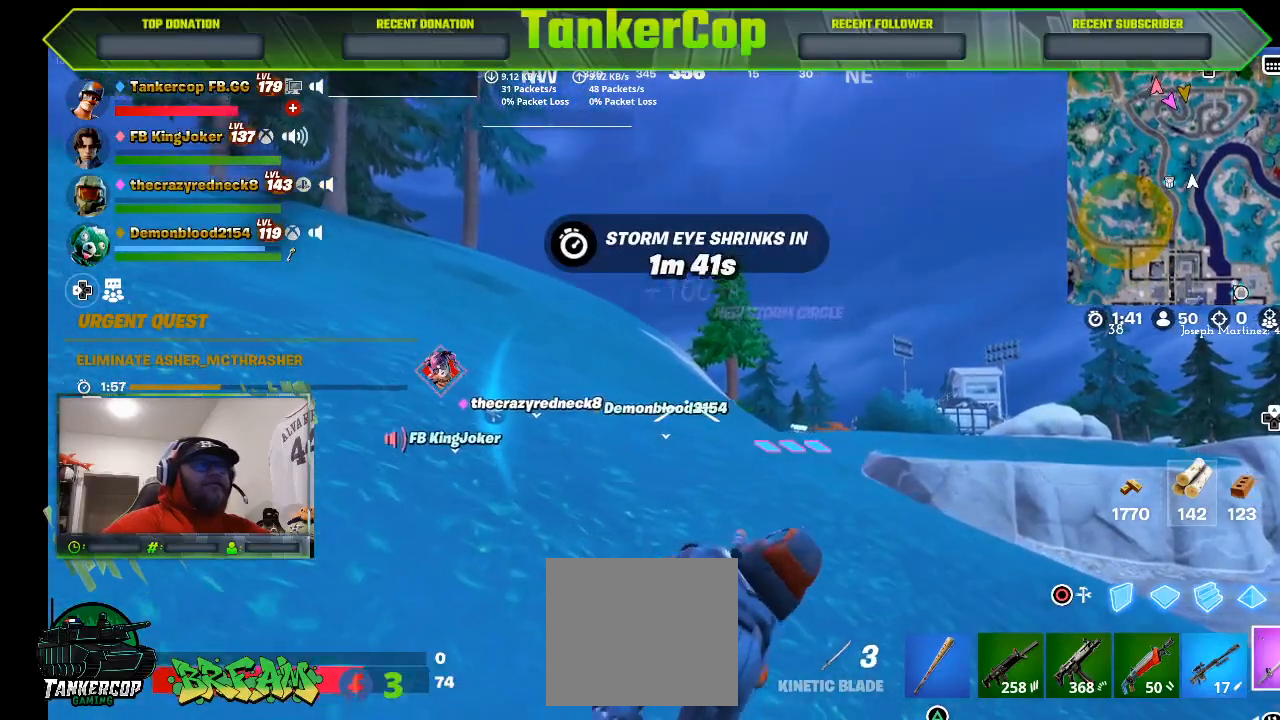
{"dt_ms": 500, "buttons": [], "left_stick": "up-right", "right_stick": "center", "events": []}
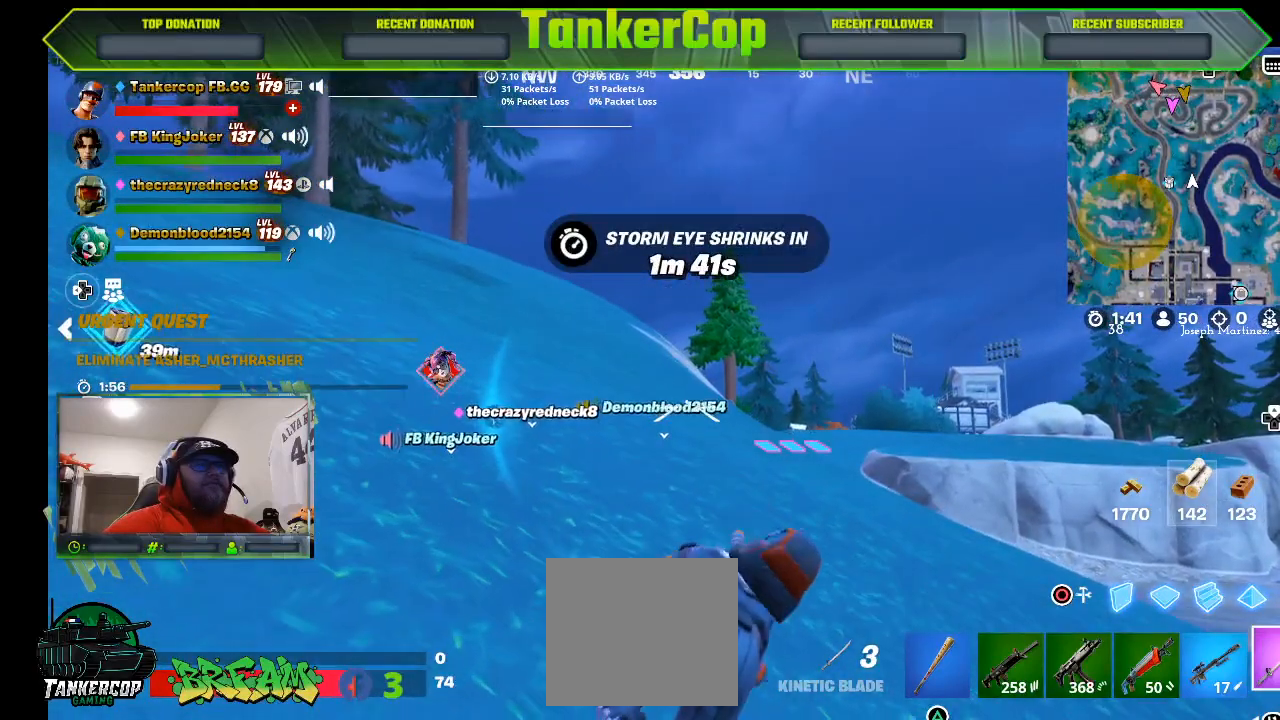
{"dt_ms": 500, "buttons": [], "left_stick": "up-right", "right_stick": "center", "events": []}
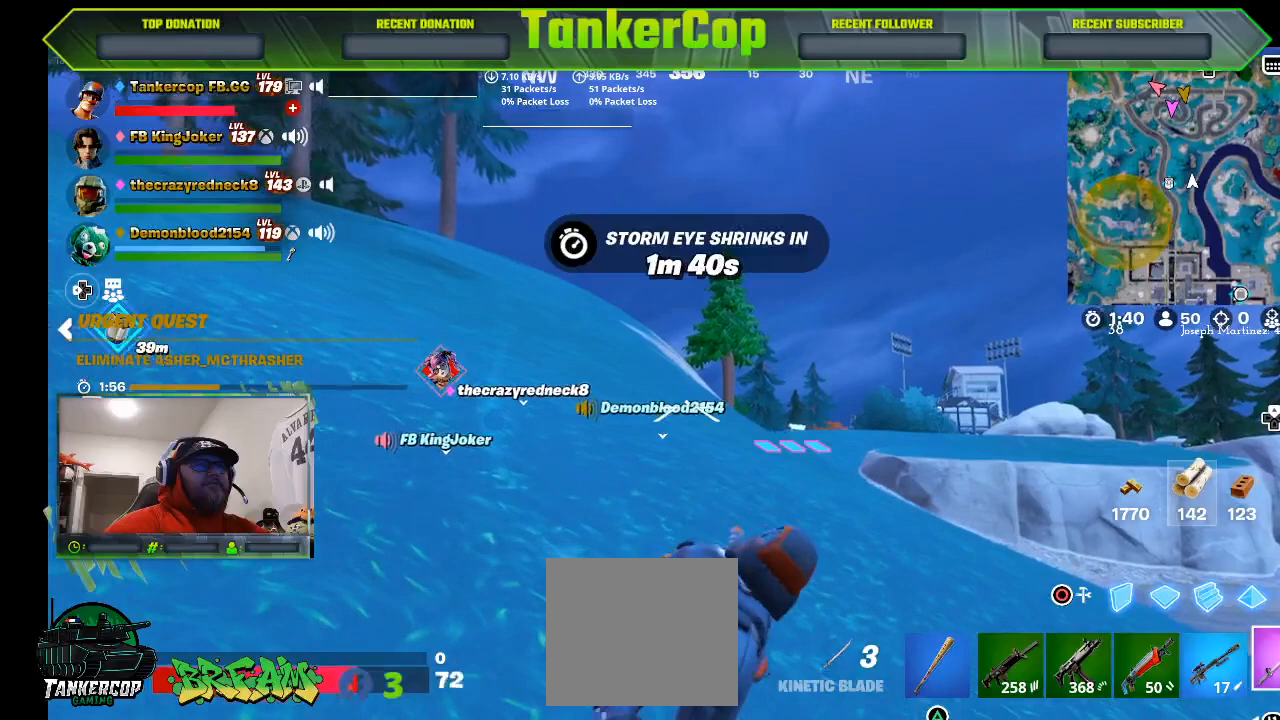
{"dt_ms": 500, "buttons": [], "left_stick": "up-right", "right_stick": "center", "events": []}
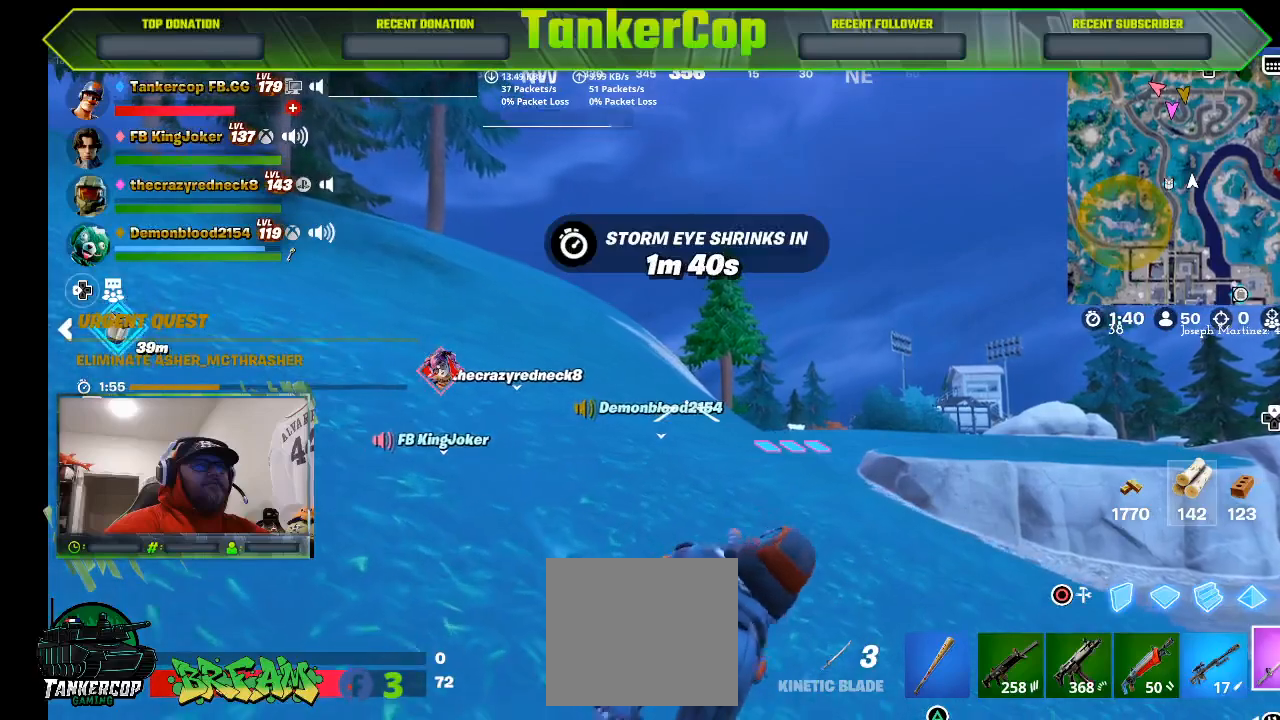
{"dt_ms": 500, "buttons": [], "left_stick": "up-right", "right_stick": "center", "events": []}
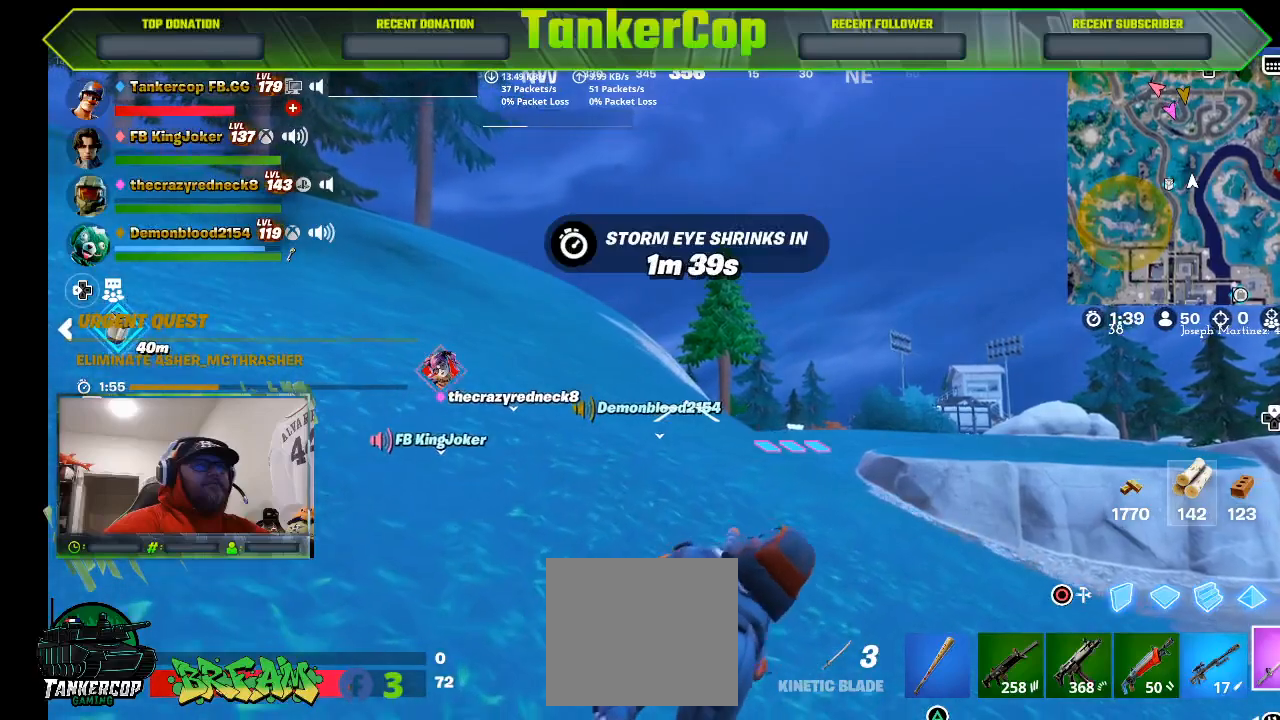
{"dt_ms": 500, "buttons": [], "left_stick": "up-right", "right_stick": "center", "events": []}
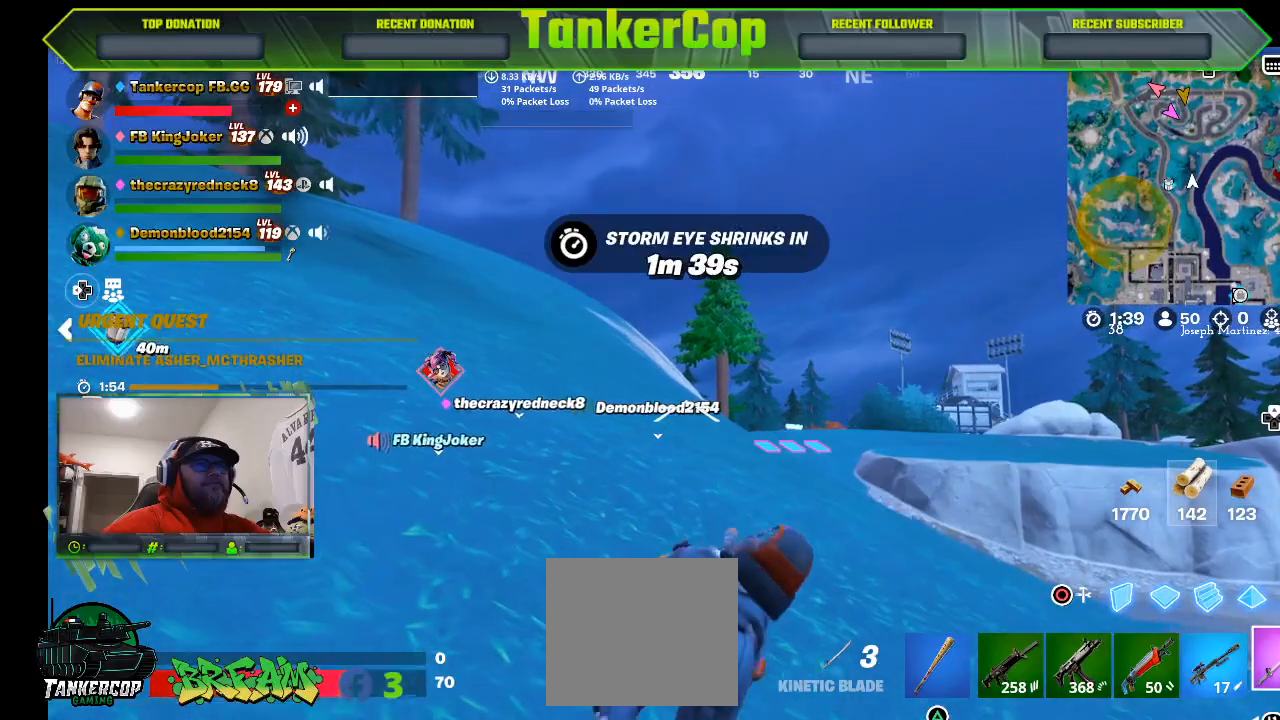
{"dt_ms": 500, "buttons": [], "left_stick": "up-right", "right_stick": "center", "events": []}
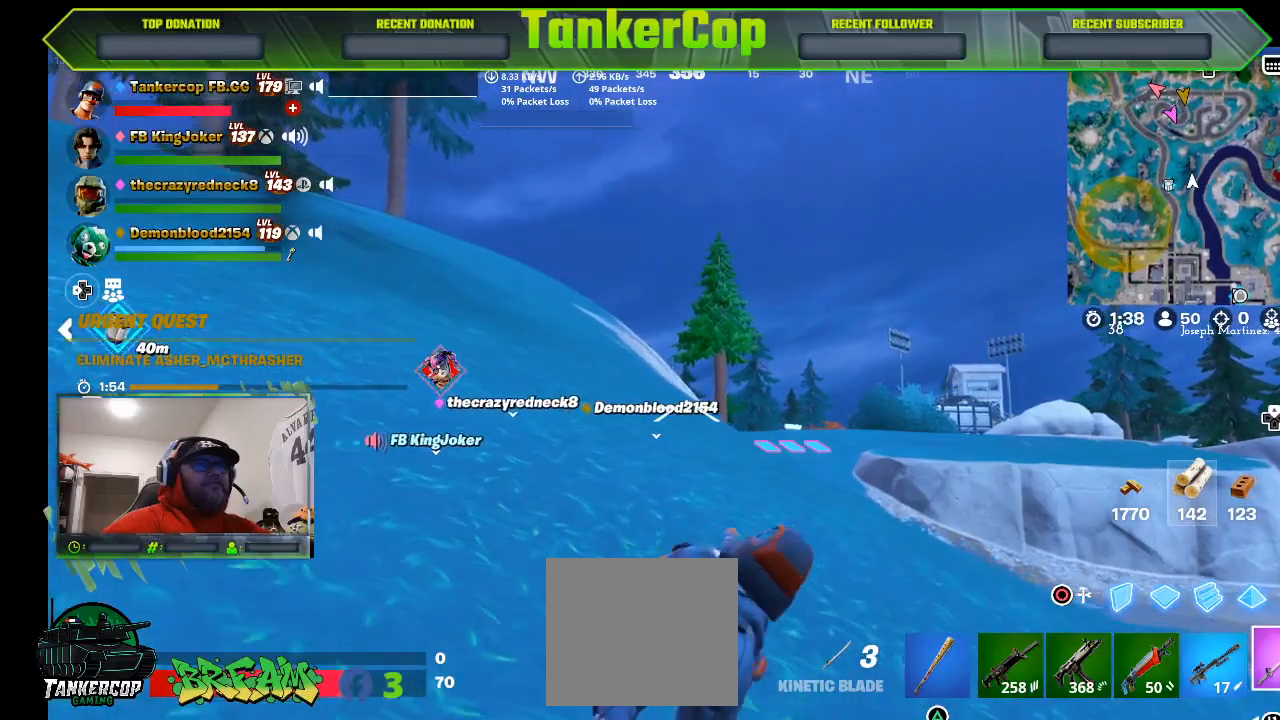
{"dt_ms": 500, "buttons": [], "left_stick": "up-right", "right_stick": "center", "events": []}
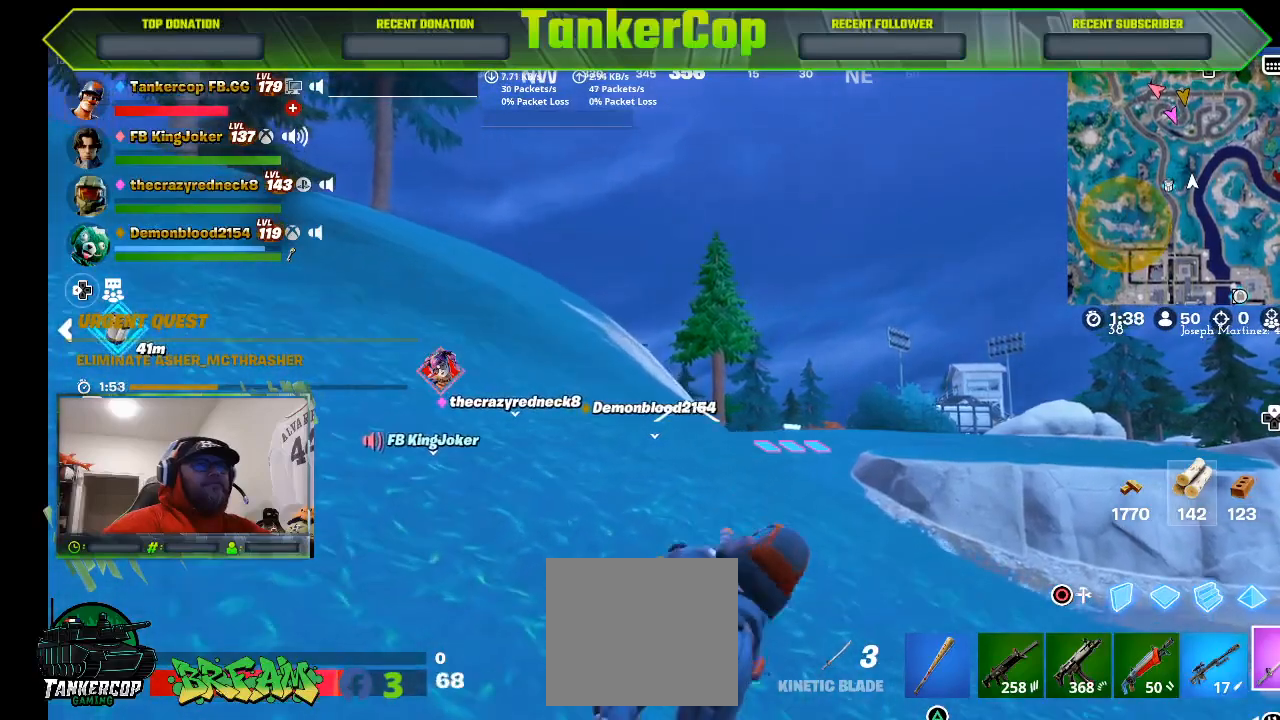
{"dt_ms": 500, "buttons": ["L1"], "left_stick": "up-right", "right_stick": "center", "events": [[333, "L1", "down"]]}
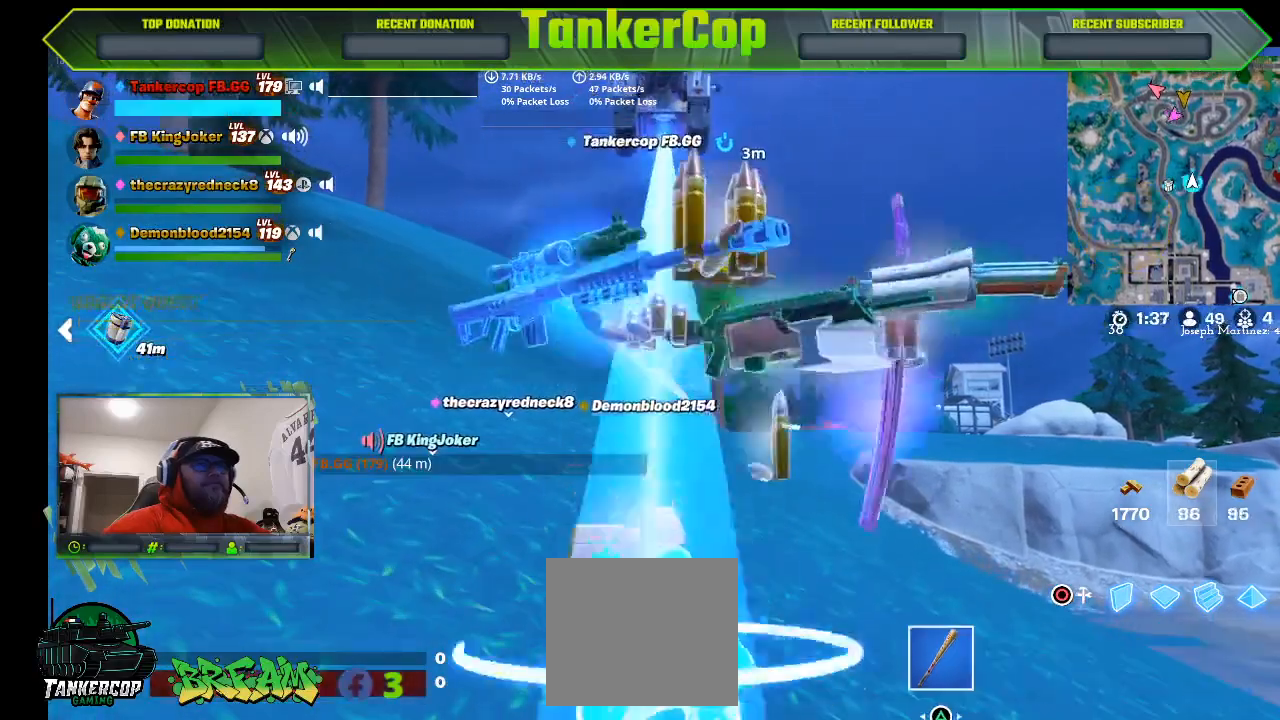
{"dt_ms": 500, "buttons": [], "left_stick": "center", "right_stick": "center", "events": [[67, "L1", "up"], [467, "left_stick", "center"]]}